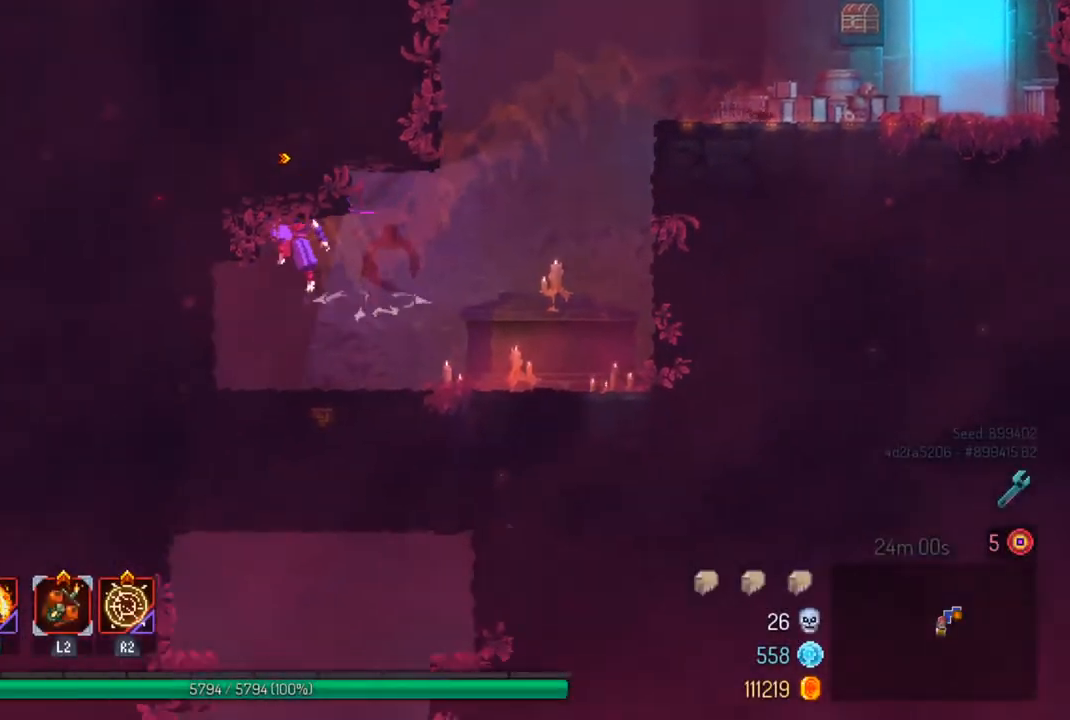
Gameplay with a controller (PlayStation layout); each line is a JSON object with the inputs held at the frame after it. "events" lists button and stick changes between this image and that frame as [ms after this image, input, new state], when the widget could be followed in between.
{"buttons": [], "left_stick": "down", "right_stick": "center", "events": [[33, "CROSS", "down"], [200, "CROSS", "up"]]}
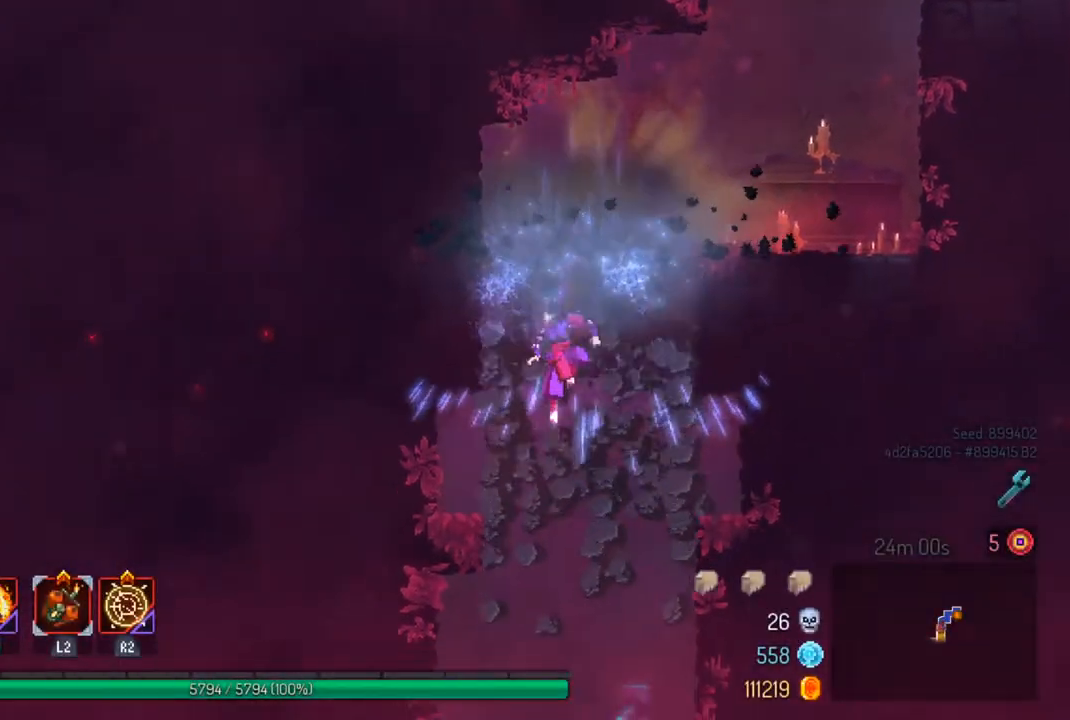
{"buttons": [], "left_stick": "down", "right_stick": "center", "events": [[33, "CROSS", "down"], [200, "CROSS", "up"]]}
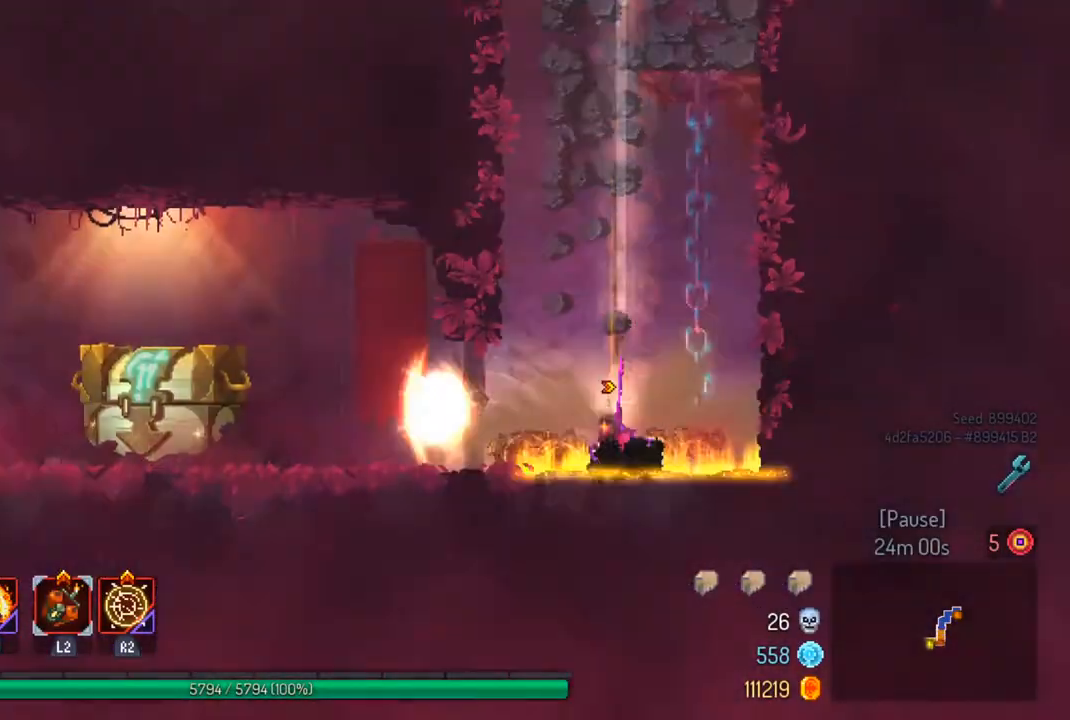
{"buttons": ["CIRCLE"], "left_stick": "left", "right_stick": "center", "events": [[100, "left_stick", "center"], [267, "left_stick", "left"], [400, "CIRCLE", "down"]]}
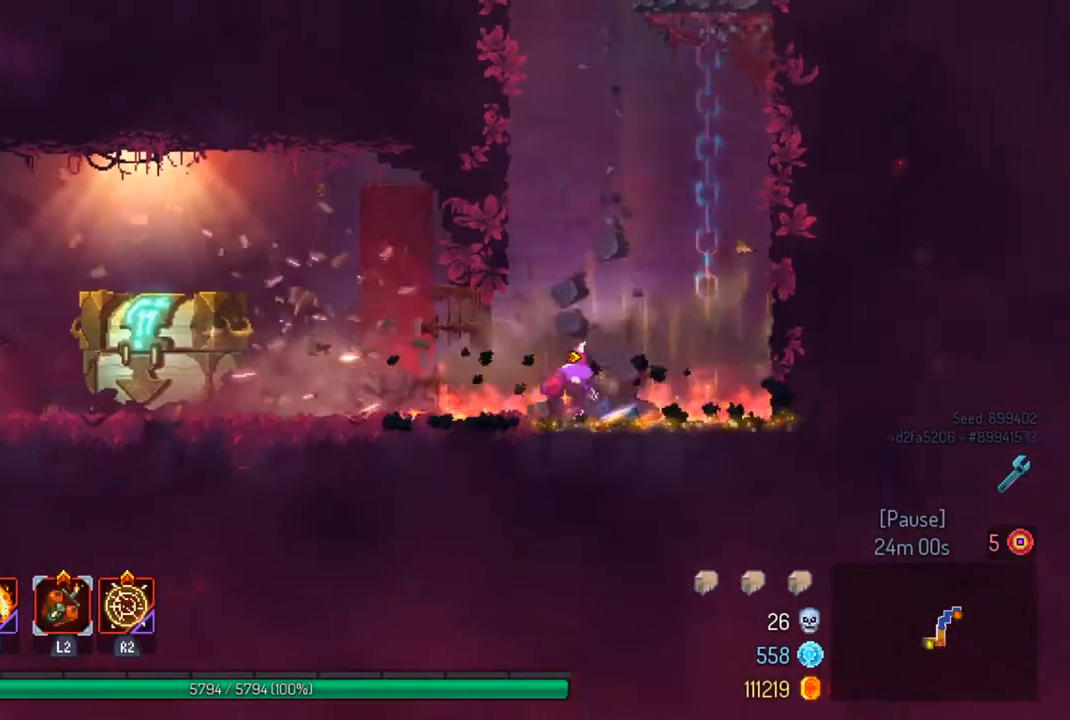
{"buttons": ["R1"], "left_stick": "left", "right_stick": "center", "events": [[33, "CIRCLE", "up"], [467, "R1", "down"]]}
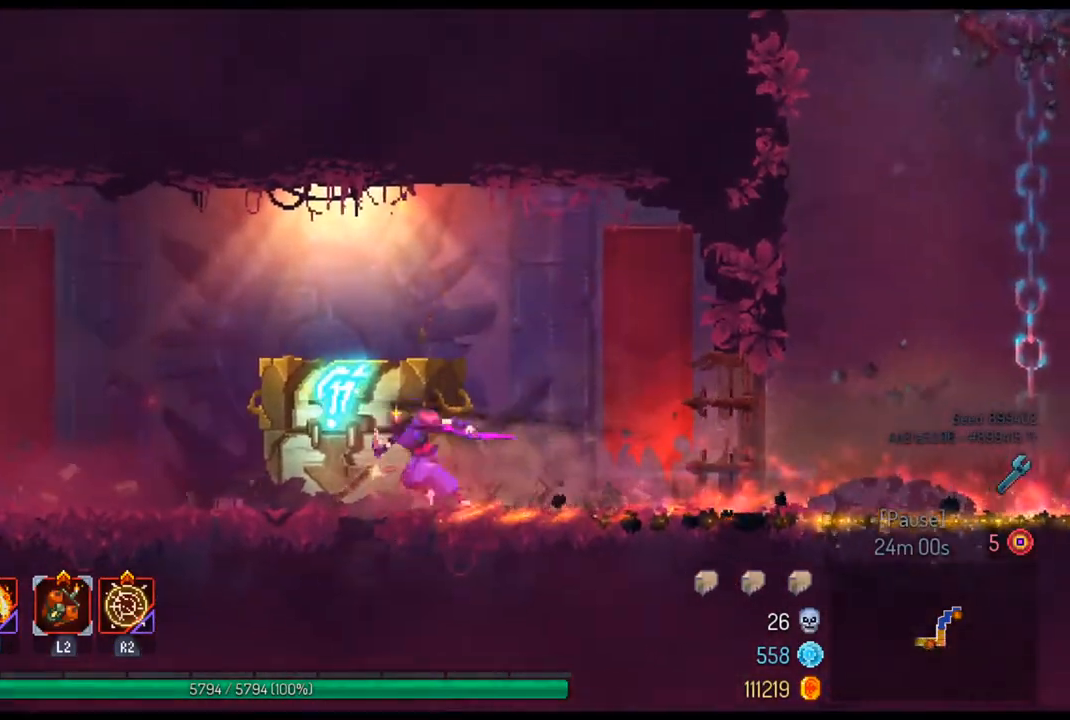
{"buttons": [], "left_stick": "center", "right_stick": "center", "events": [[67, "R1", "up"], [67, "left_stick", "center"]]}
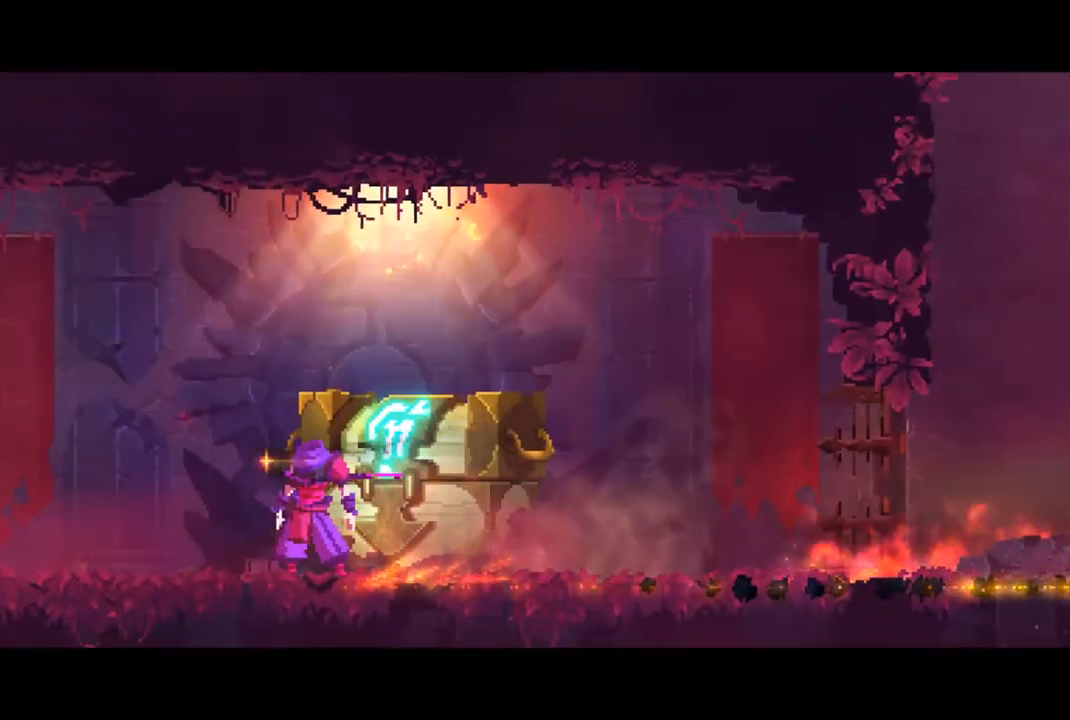
{"buttons": [], "left_stick": "center", "right_stick": "center", "events": []}
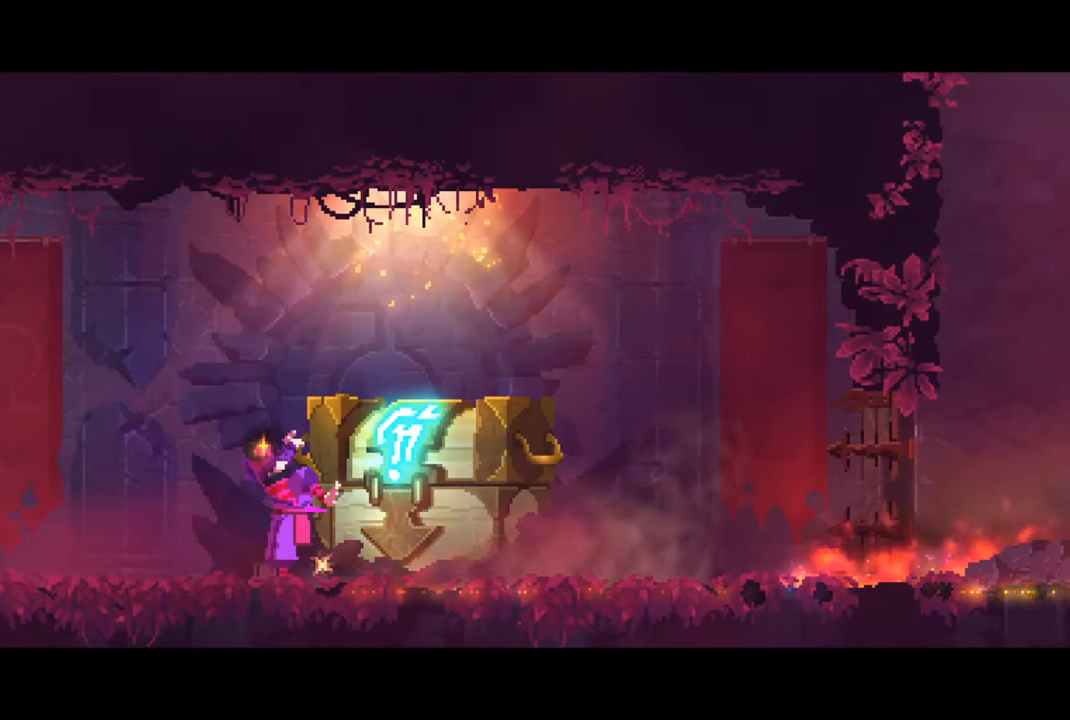
{"buttons": [], "left_stick": "center", "right_stick": "center", "events": []}
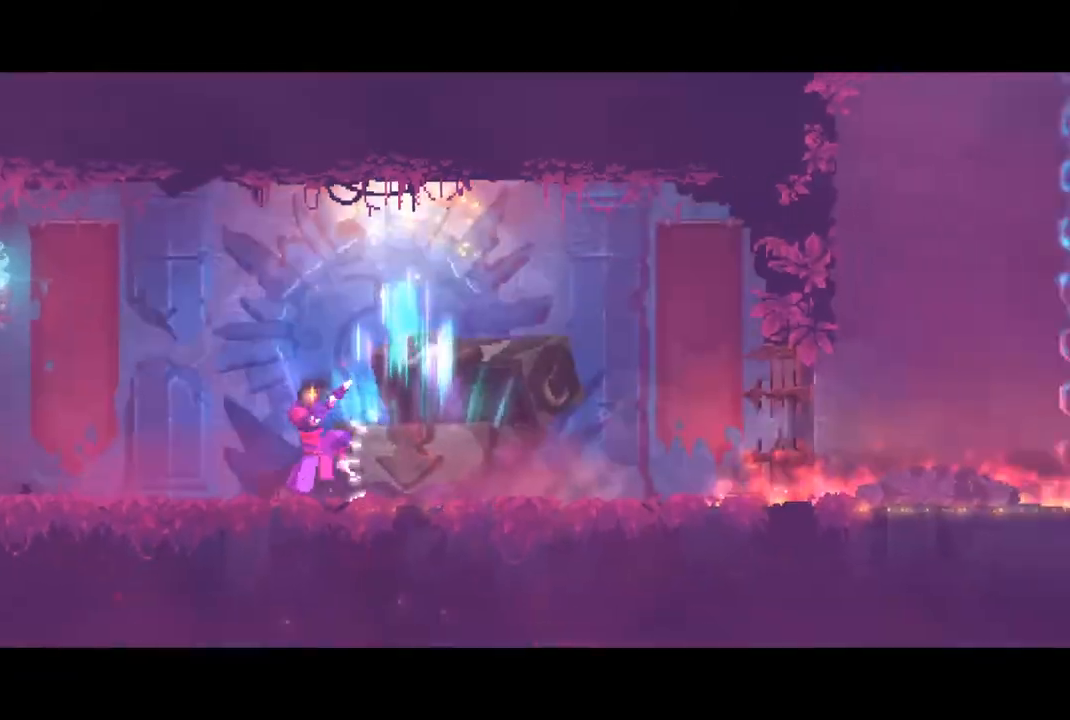
{"buttons": [], "left_stick": "center", "right_stick": "center", "events": []}
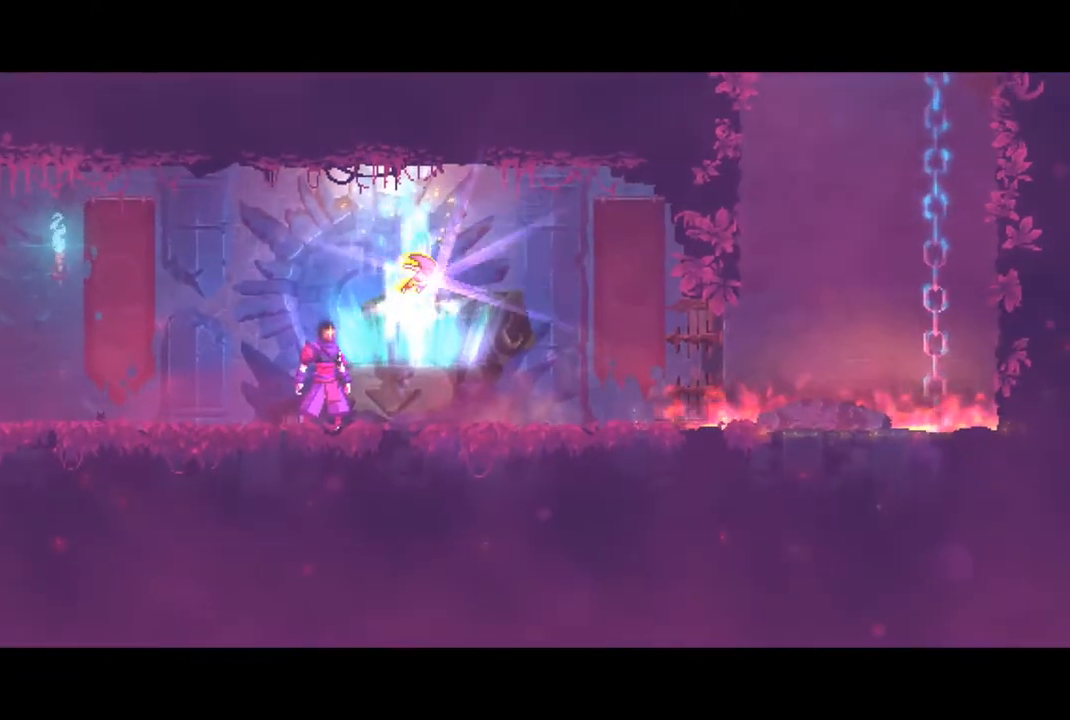
{"buttons": ["R1"], "left_stick": "center", "right_stick": "center", "events": [[233, "left_stick", "right"], [367, "R1", "down"], [400, "left_stick", "center"]]}
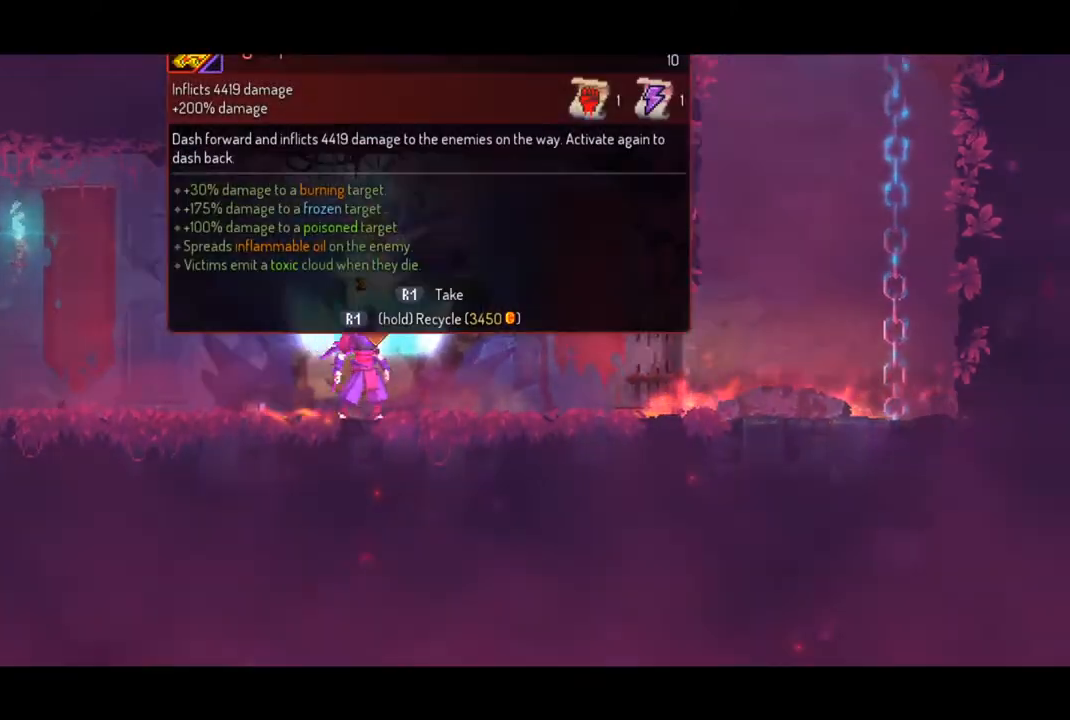
{"buttons": ["R1"], "left_stick": "center", "right_stick": "center", "events": []}
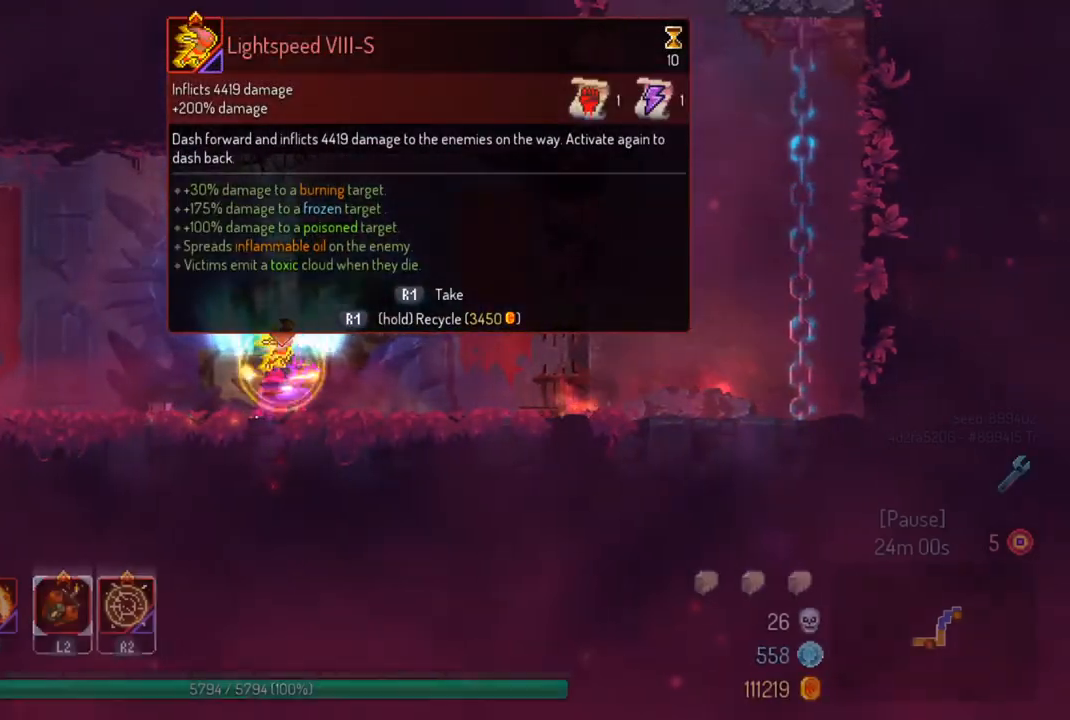
{"buttons": [], "left_stick": "left", "right_stick": "center", "events": [[167, "left_stick", "left"], [233, "R1", "up"]]}
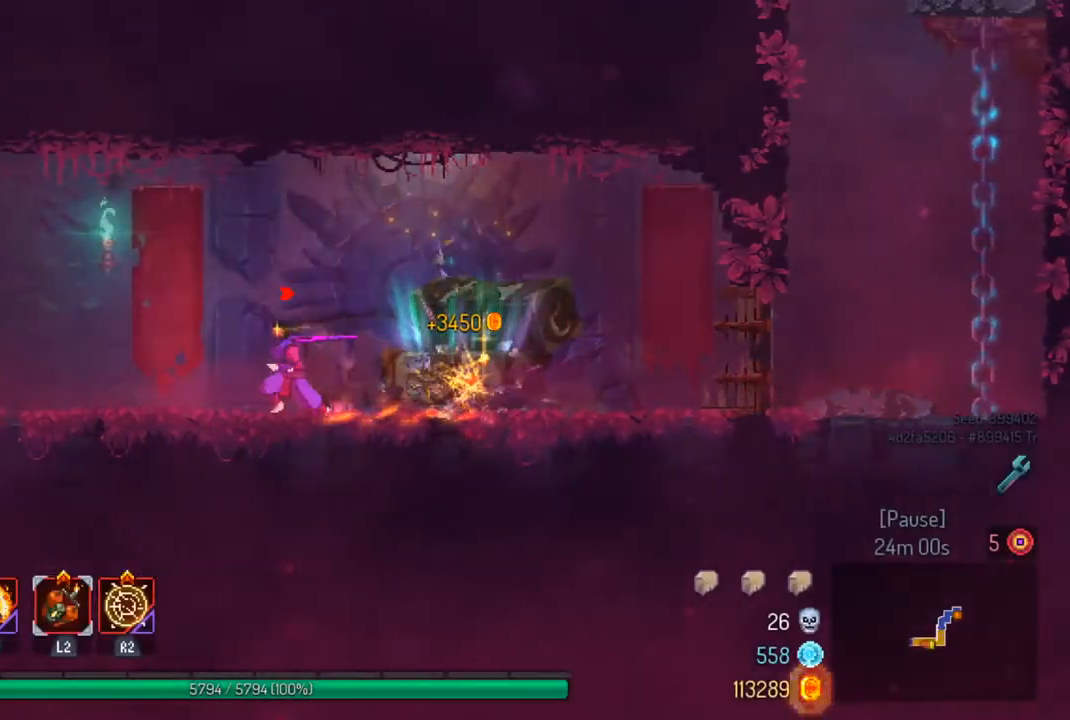
{"buttons": [], "left_stick": "left", "right_stick": "center", "events": []}
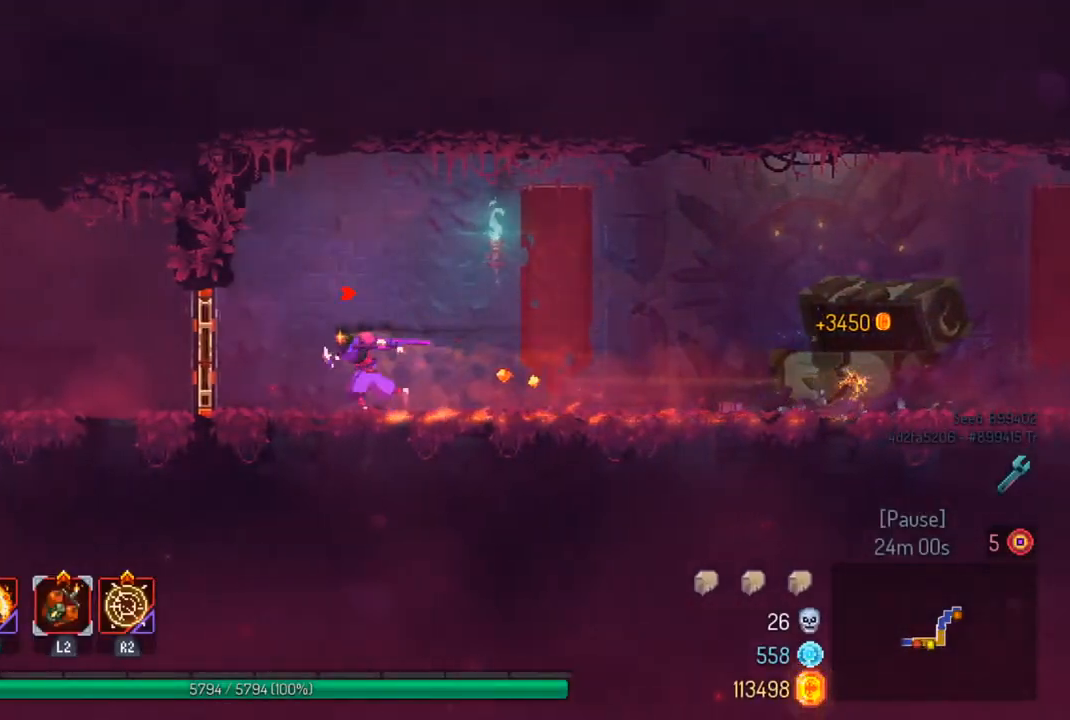
{"buttons": [], "left_stick": "left", "right_stick": "center", "events": [[33, "CIRCLE", "down"], [133, "CIRCLE", "up"]]}
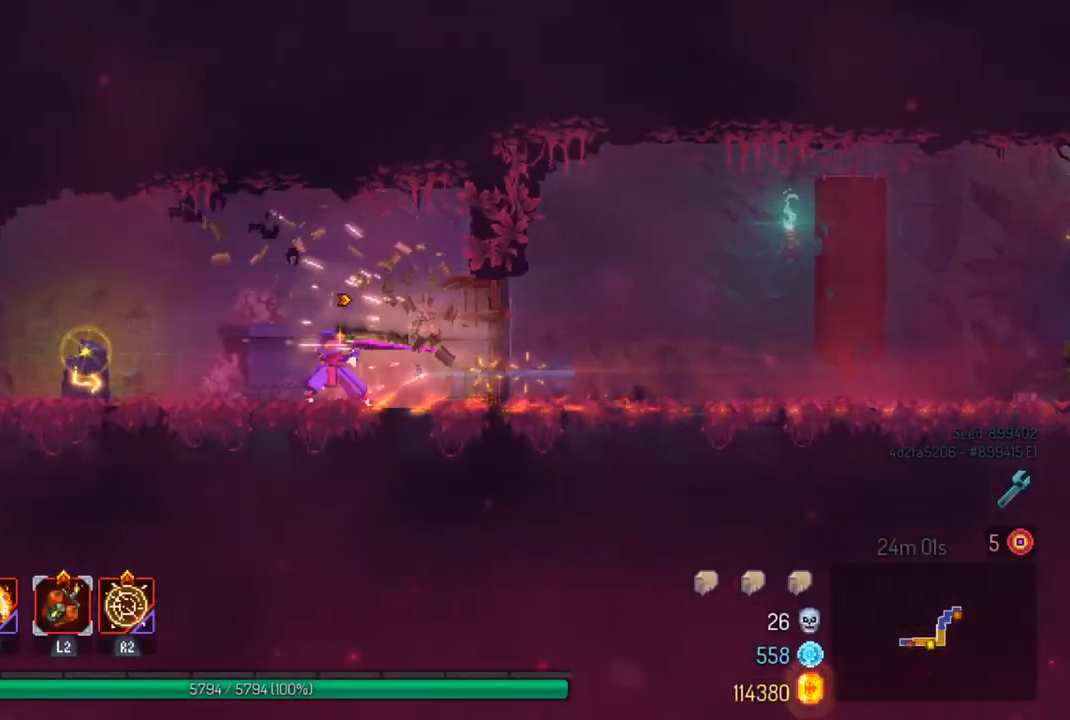
{"buttons": [], "left_stick": "center", "right_stick": "center", "events": [[333, "R1", "down"], [400, "R1", "up"], [400, "left_stick", "center"]]}
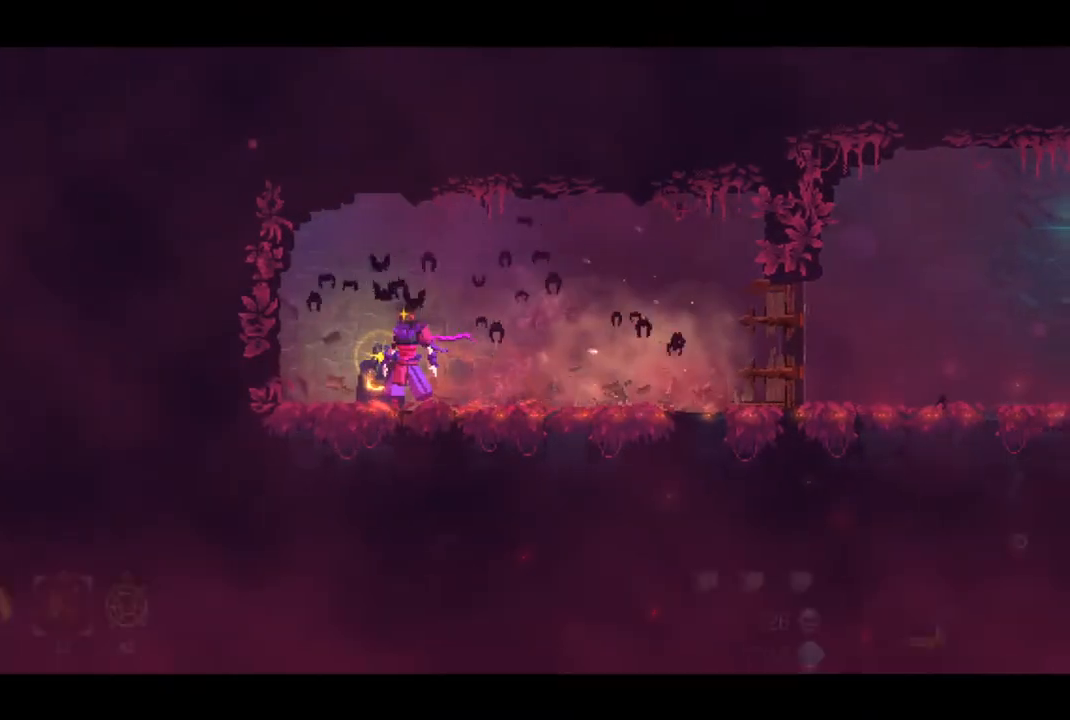
{"buttons": [], "left_stick": "center", "right_stick": "center", "events": []}
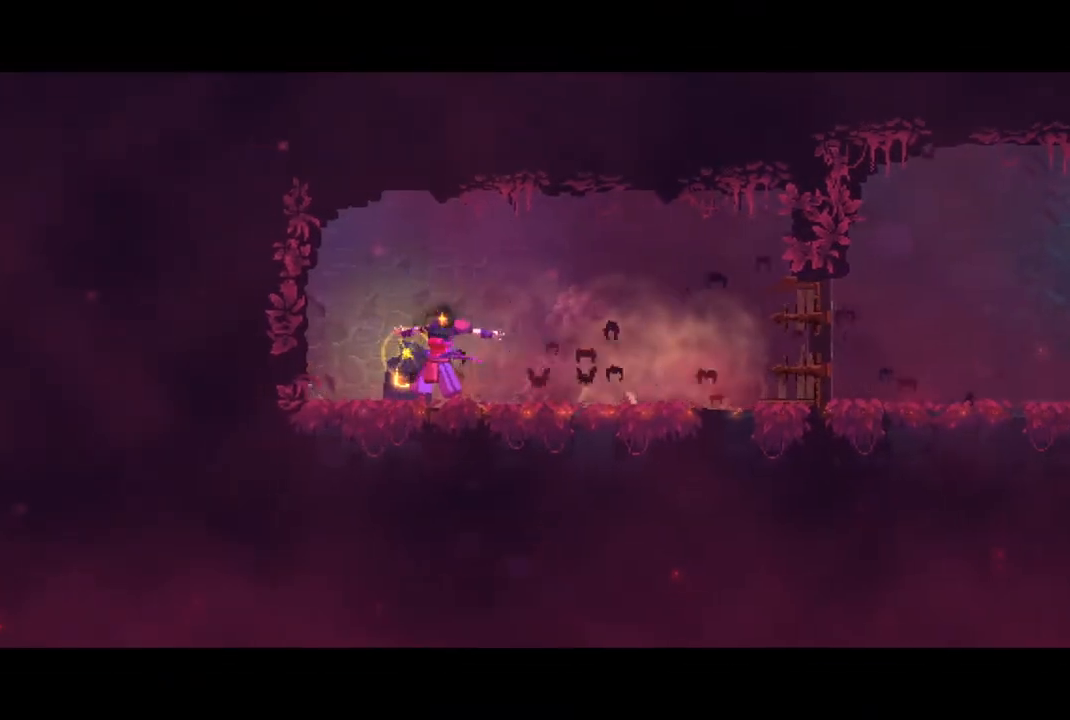
{"buttons": [], "left_stick": "center", "right_stick": "center", "events": []}
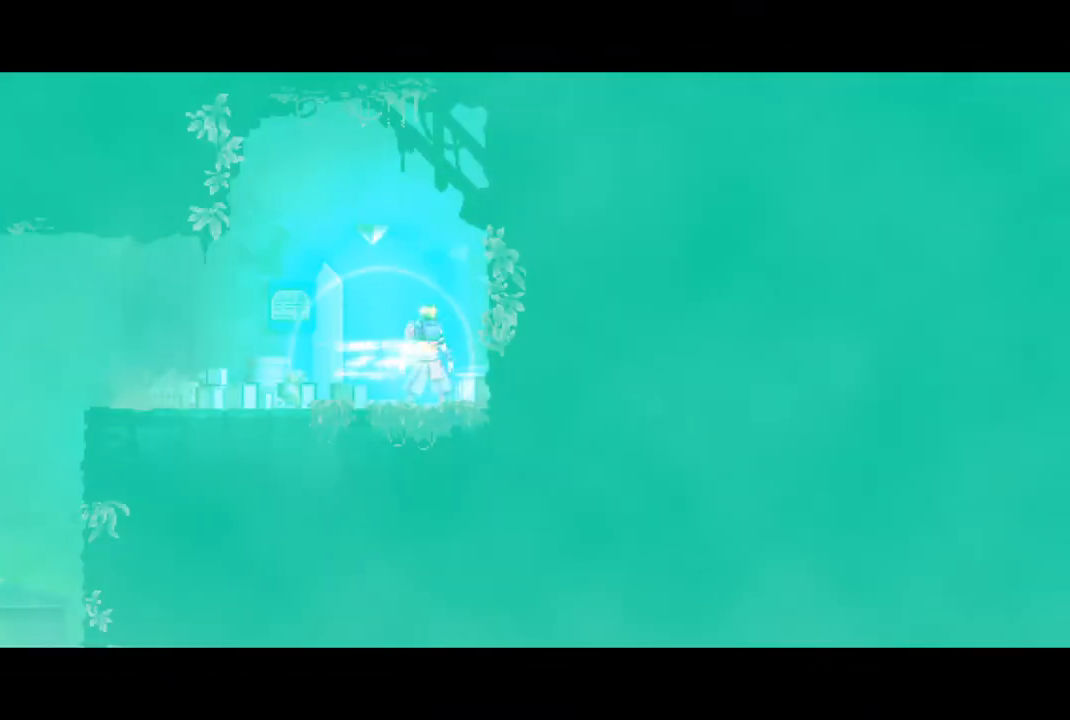
{"buttons": ["R1"], "left_stick": "center", "right_stick": "center", "events": [[267, "R1", "down"], [367, "R1", "up"], [467, "R1", "down"]]}
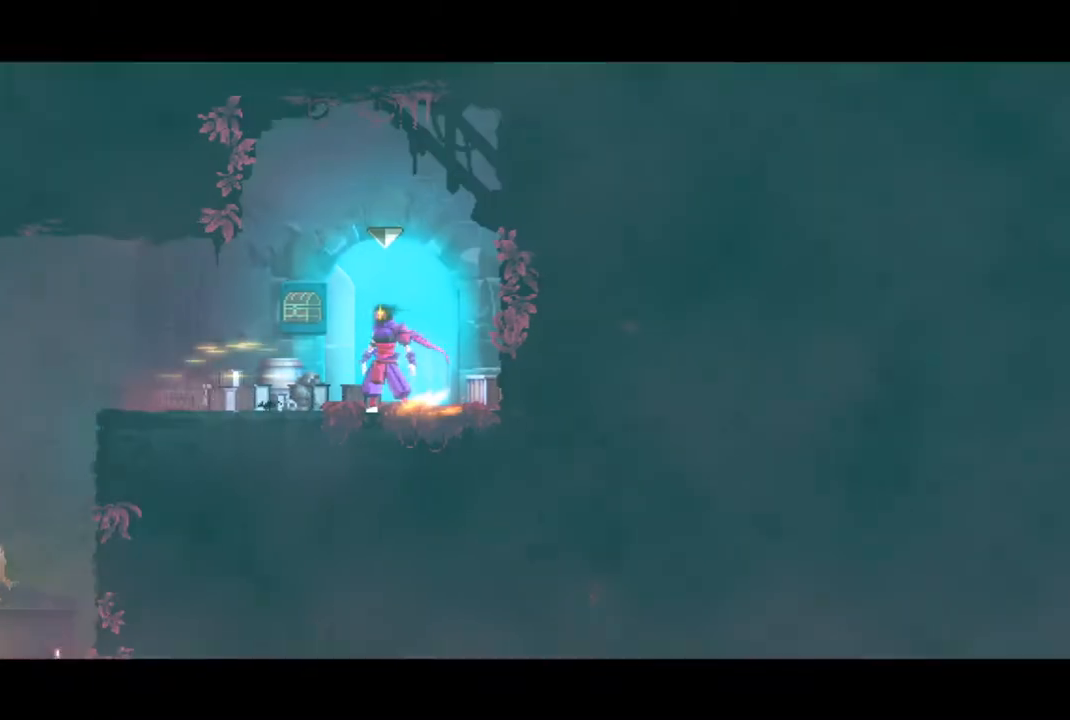
{"buttons": [], "left_stick": "center", "right_stick": "center", "events": [[67, "R1", "up"]]}
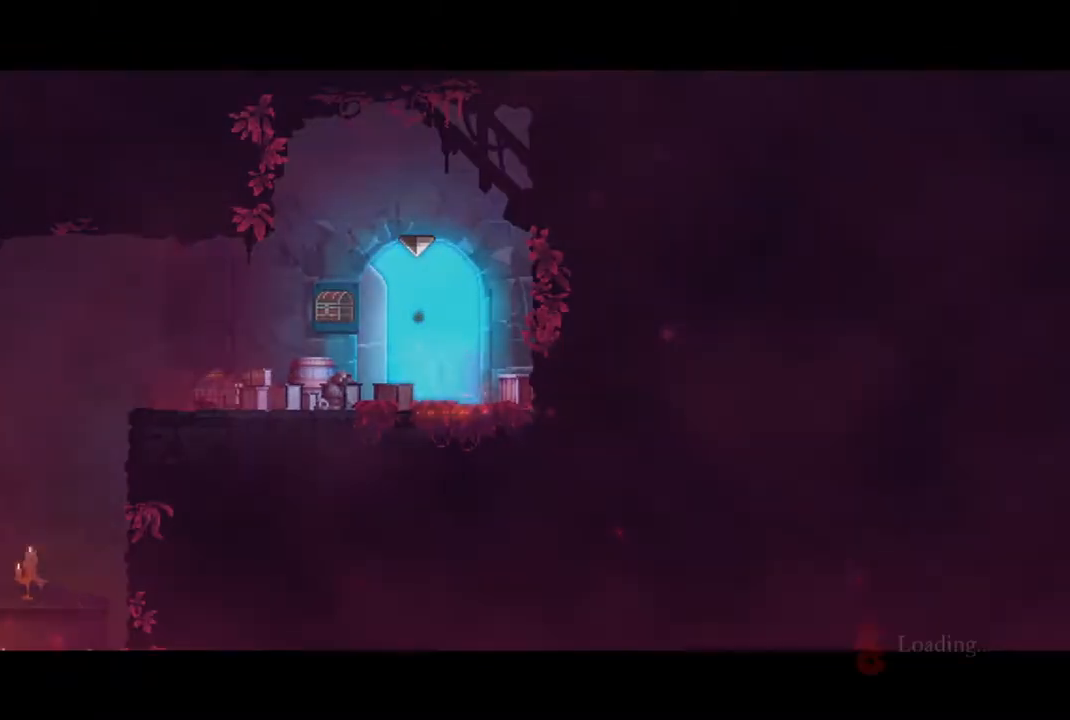
{"buttons": [], "left_stick": "center", "right_stick": "center", "events": []}
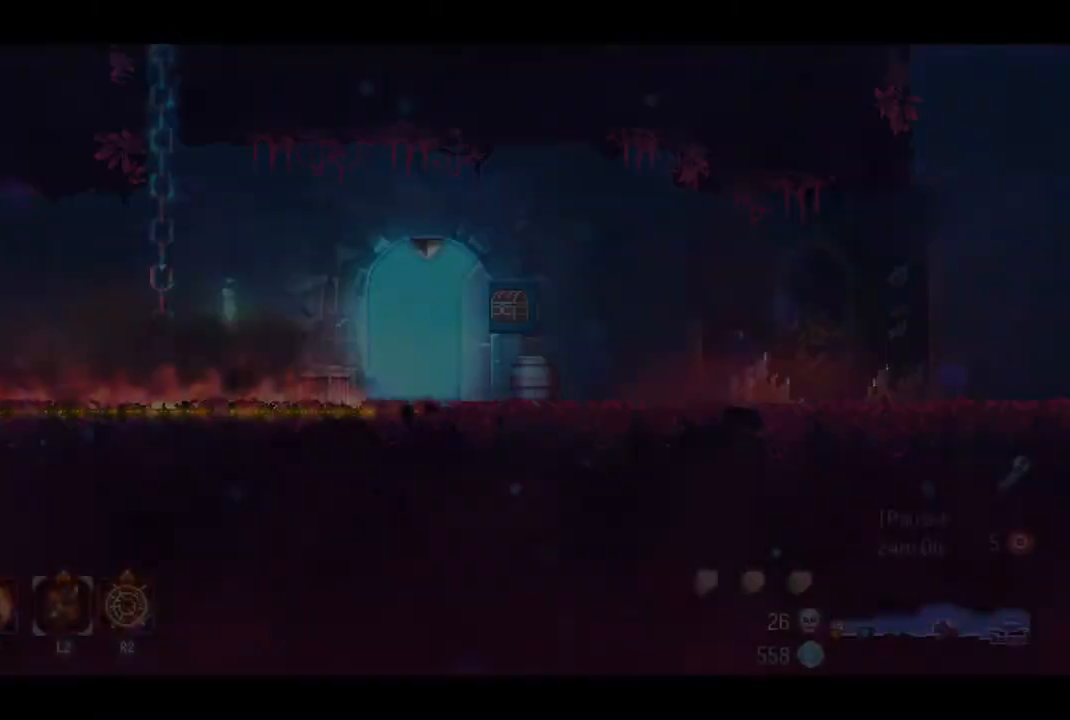
{"buttons": [], "left_stick": "center", "right_stick": "center", "events": []}
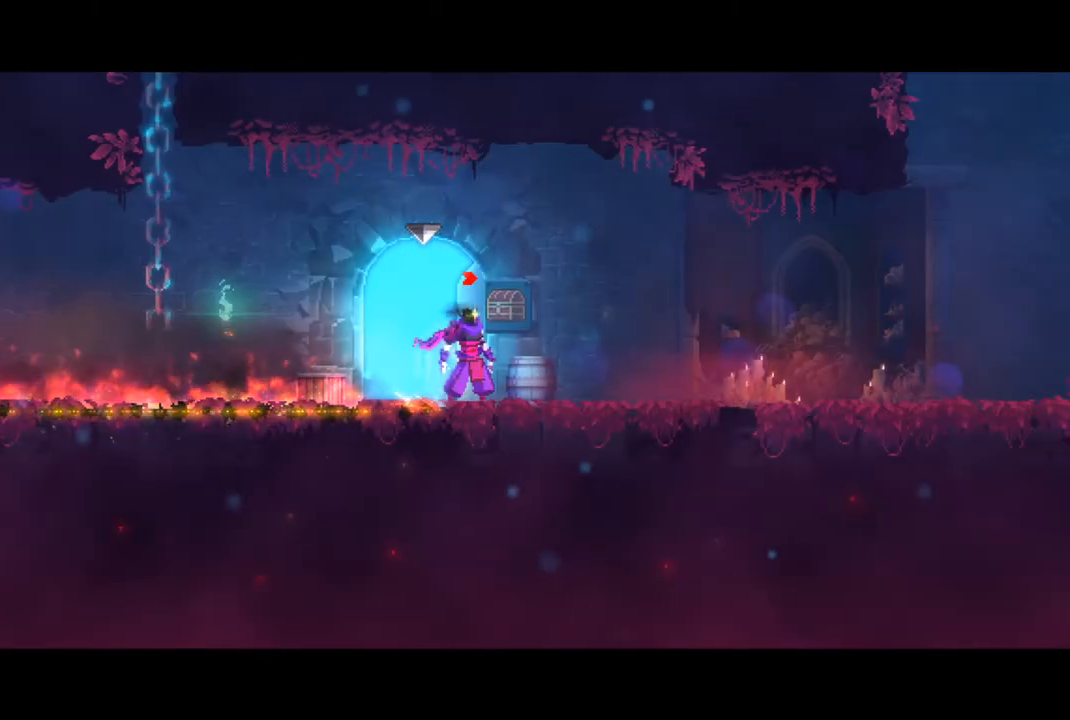
{"buttons": ["CIRCLE"], "left_stick": "right", "right_stick": "center", "events": [[67, "left_stick", "right"], [433, "CIRCLE", "down"]]}
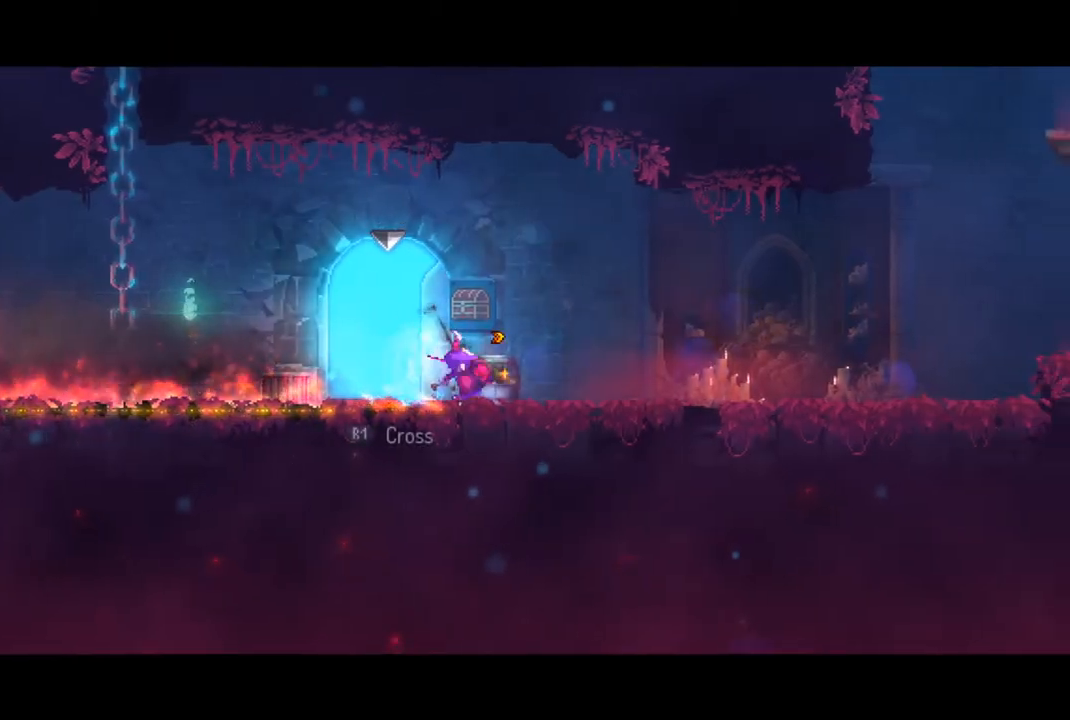
{"buttons": ["CROSS"], "left_stick": "right", "right_stick": "center", "events": [[33, "CIRCLE", "up"], [467, "CROSS", "down"]]}
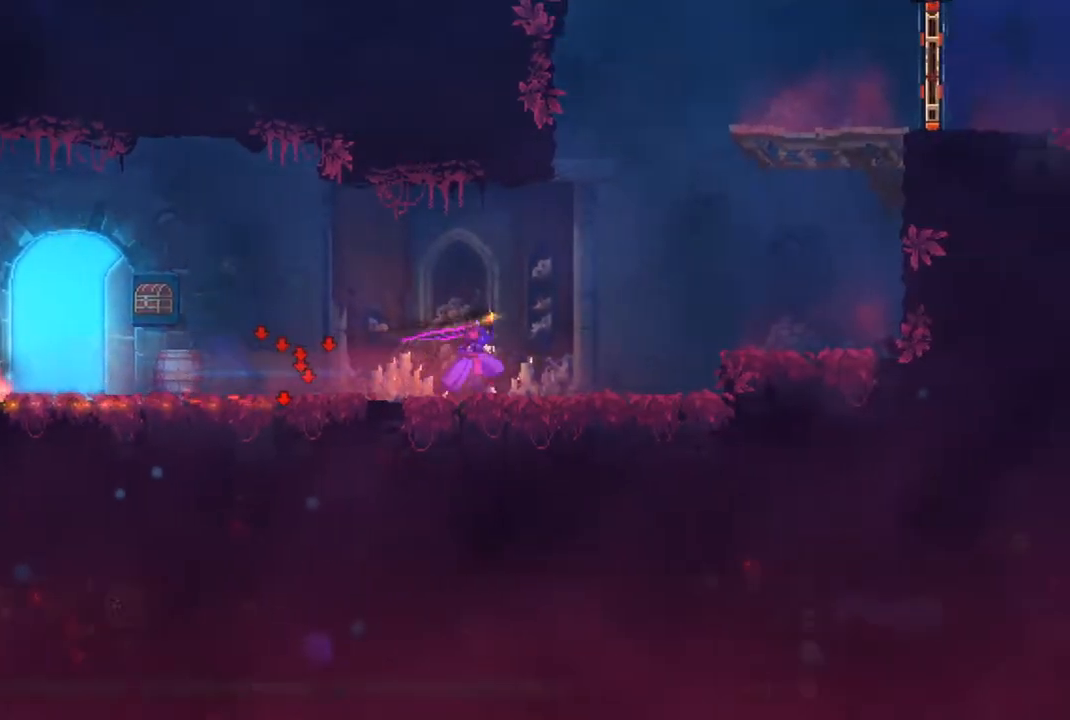
{"buttons": [], "left_stick": "right", "right_stick": "center", "events": [[100, "CROSS", "up"], [300, "CROSS", "down"], [467, "CROSS", "up"]]}
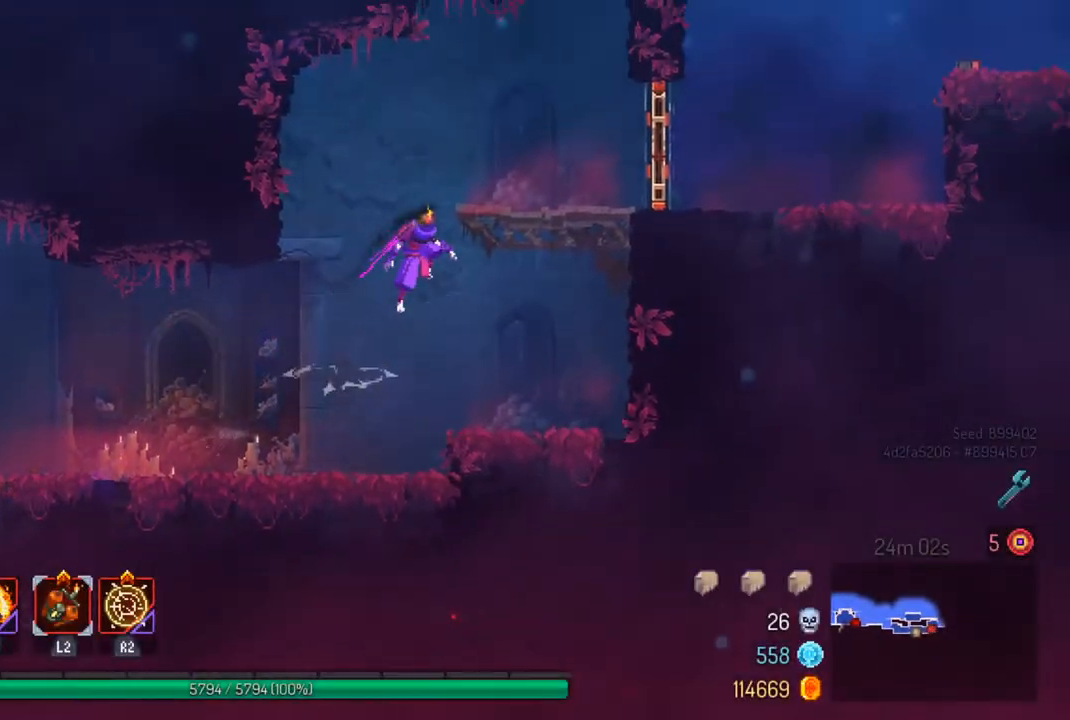
{"buttons": ["CIRCLE"], "left_stick": "right", "right_stick": "center", "events": [[400, "CIRCLE", "down"]]}
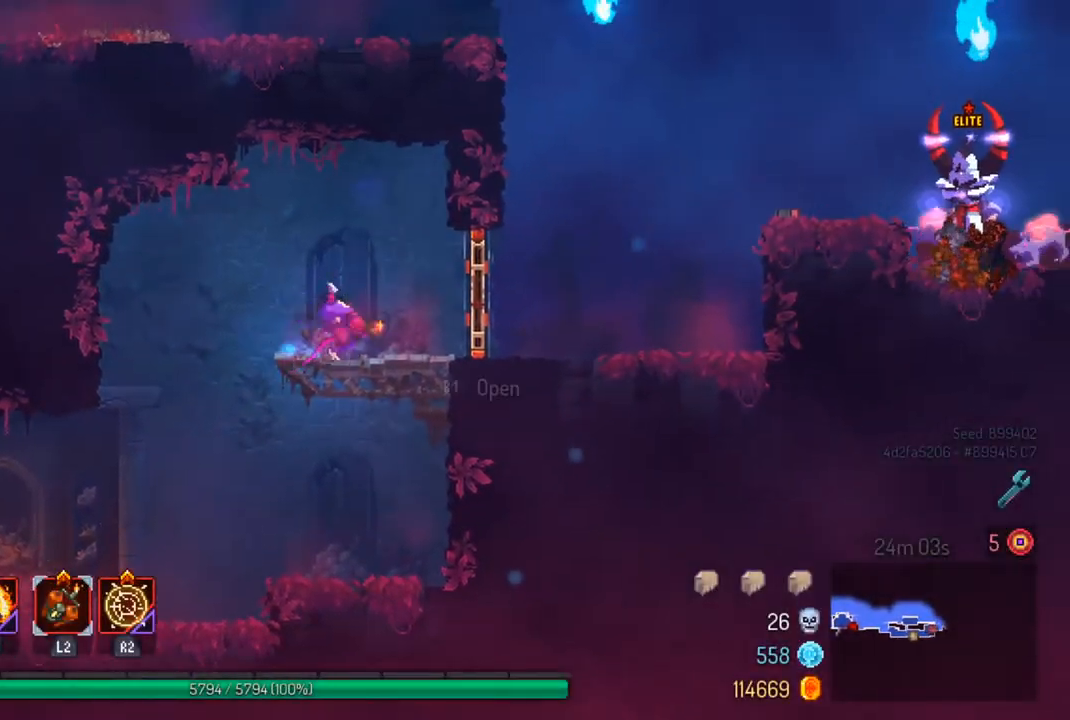
{"buttons": [], "left_stick": "left", "right_stick": "center", "events": [[33, "CIRCLE", "up"], [267, "left_stick", "center"], [367, "left_stick", "left"]]}
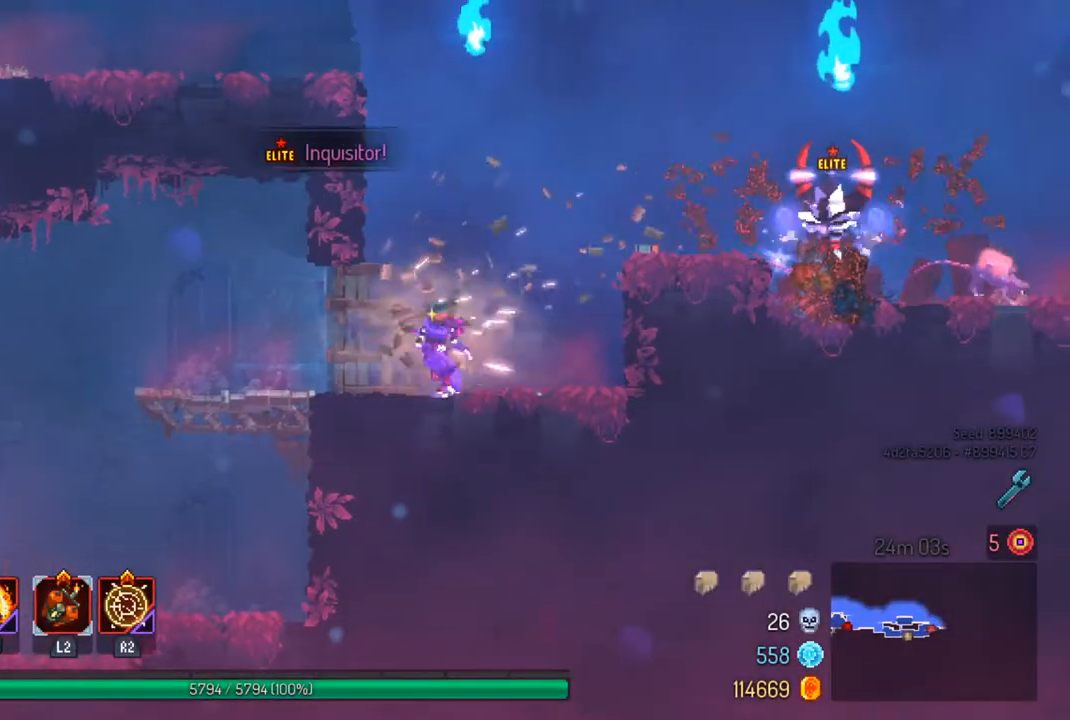
{"buttons": ["CIRCLE"], "left_stick": "left", "right_stick": "center", "events": [[167, "left_stick", "center"], [233, "left_stick", "left"], [400, "CIRCLE", "down"]]}
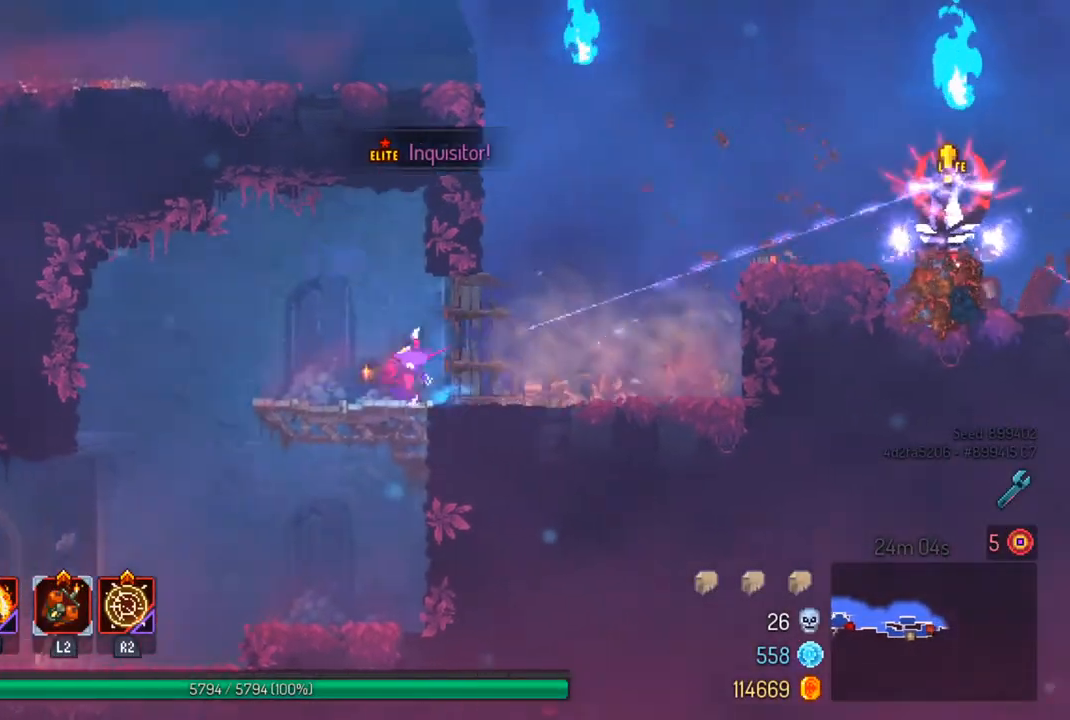
{"buttons": [], "left_stick": "left", "right_stick": "center", "events": [[67, "CIRCLE", "up"]]}
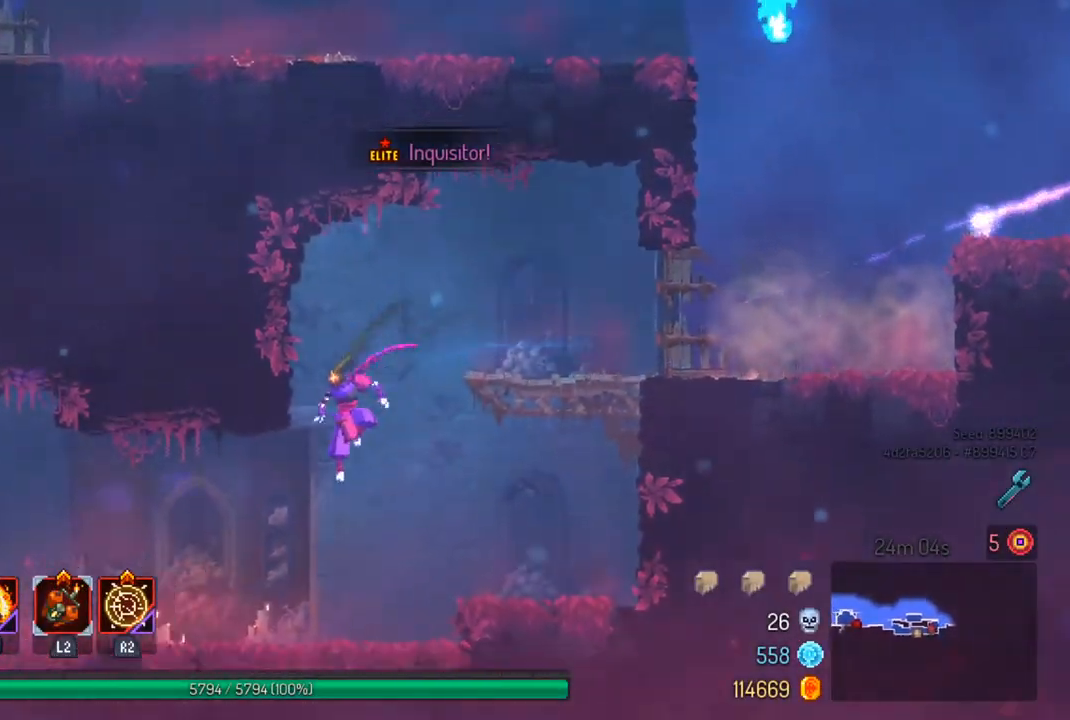
{"buttons": [], "left_stick": "right", "right_stick": "center", "events": [[33, "left_stick", "center"], [233, "left_stick", "right"]]}
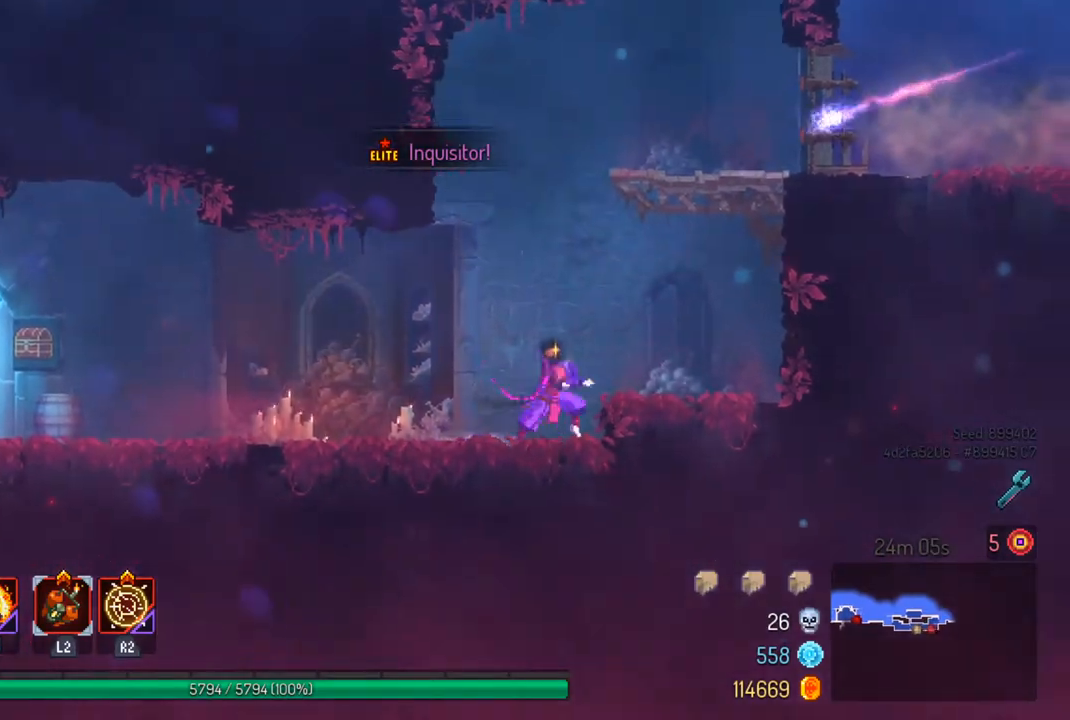
{"buttons": [], "left_stick": "down", "right_stick": "center", "events": [[67, "left_stick", "center"], [267, "left_stick", "down"]]}
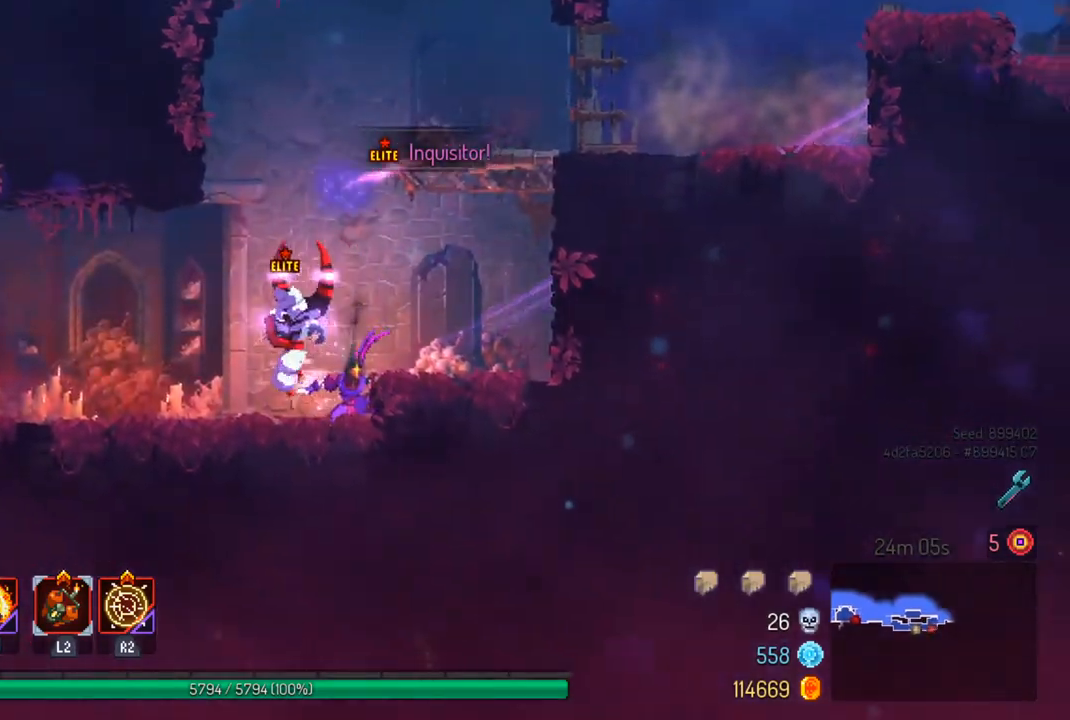
{"buttons": [], "left_stick": "center", "right_stick": "center", "events": [[167, "left_stick", "center"], [267, "left_stick", "left"], [333, "left_stick", "center"], [400, "L2", "down"], [500, "L2", "up"]]}